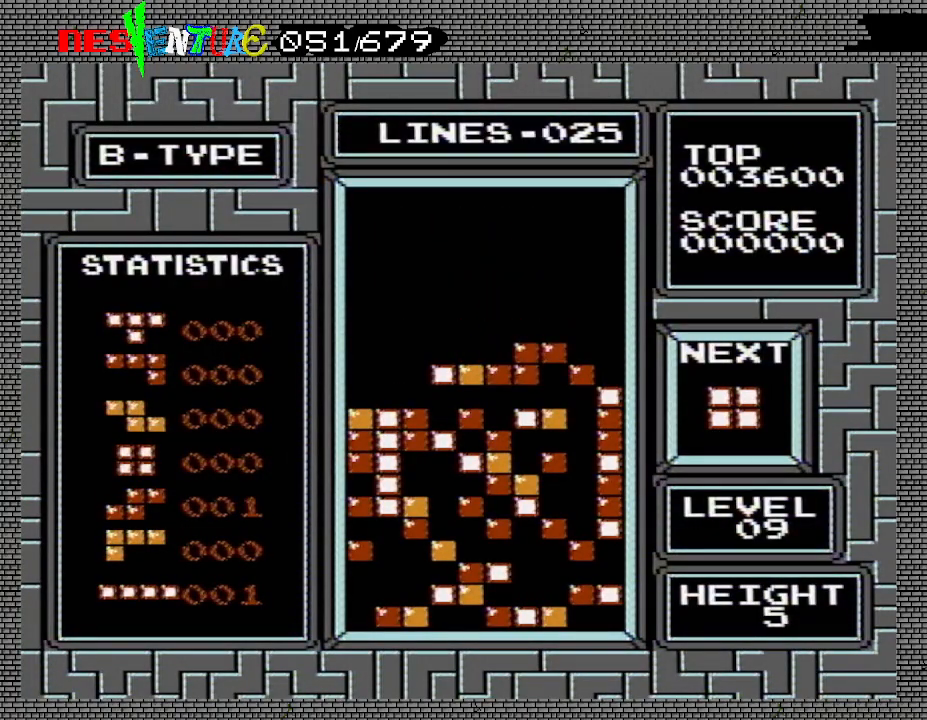
Gameplay with a controller (Nintendo layout); each line is a JSON object with the inputs held at the frame after it. "events" lists button and stick changes between this image and that frame as [ms after this image, input, new state], when the widget could be followed in between. Not read: L3 R3.
{"buttons": ["DPAD_LEFT"], "events": [[500, "DPAD_LEFT", "down"]]}
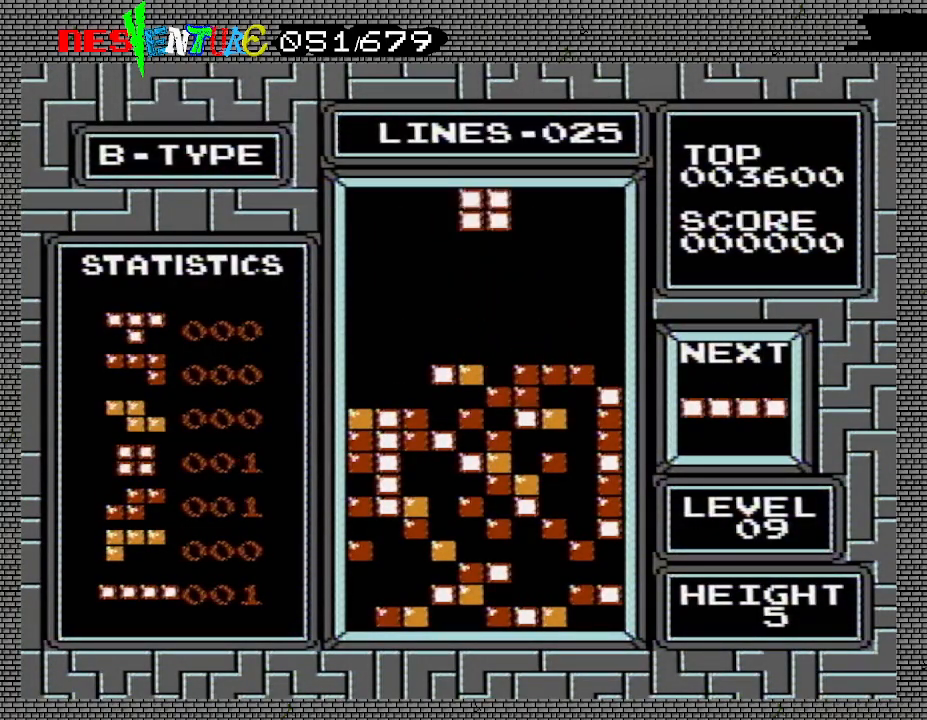
{"buttons": [], "events": [[67, "DPAD_LEFT", "up"], [133, "DPAD_LEFT", "down"], [200, "DPAD_LEFT", "up"], [283, "DPAD_LEFT", "down"], [350, "DPAD_LEFT", "up"], [417, "DPAD_LEFT", "down"], [500, "DPAD_LEFT", "up"]]}
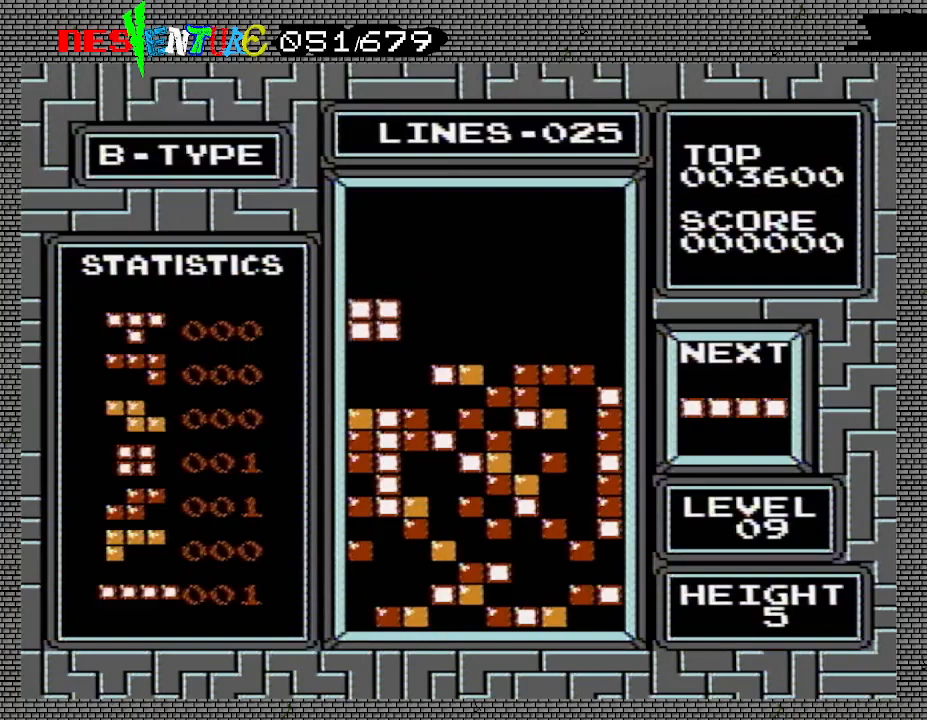
{"buttons": ["DPAD_RIGHT"], "events": [[67, "DPAD_LEFT", "down"], [200, "DPAD_LEFT", "up"], [467, "DPAD_RIGHT", "down"]]}
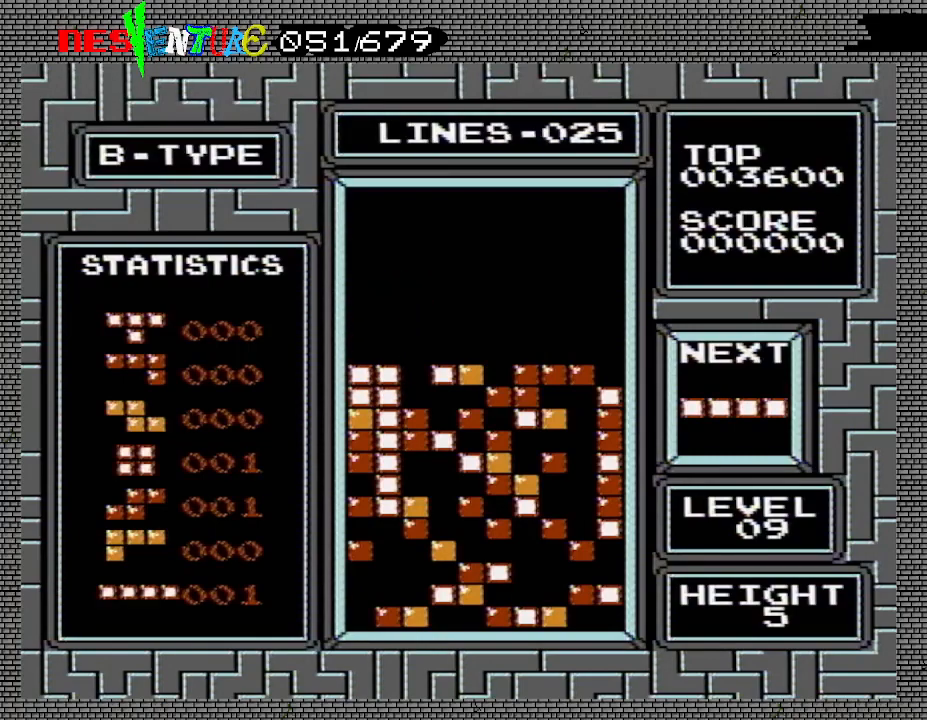
{"buttons": ["DPAD_RIGHT"], "events": [[200, "B", "down"], [350, "B", "up"]]}
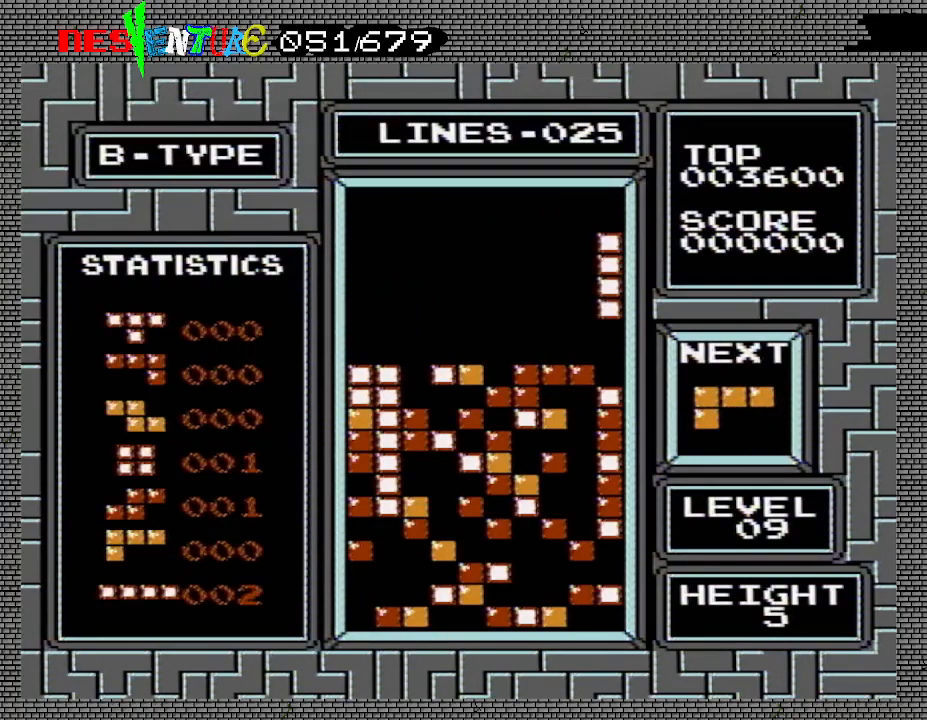
{"buttons": [], "events": [[33, "DPAD_RIGHT", "up"]]}
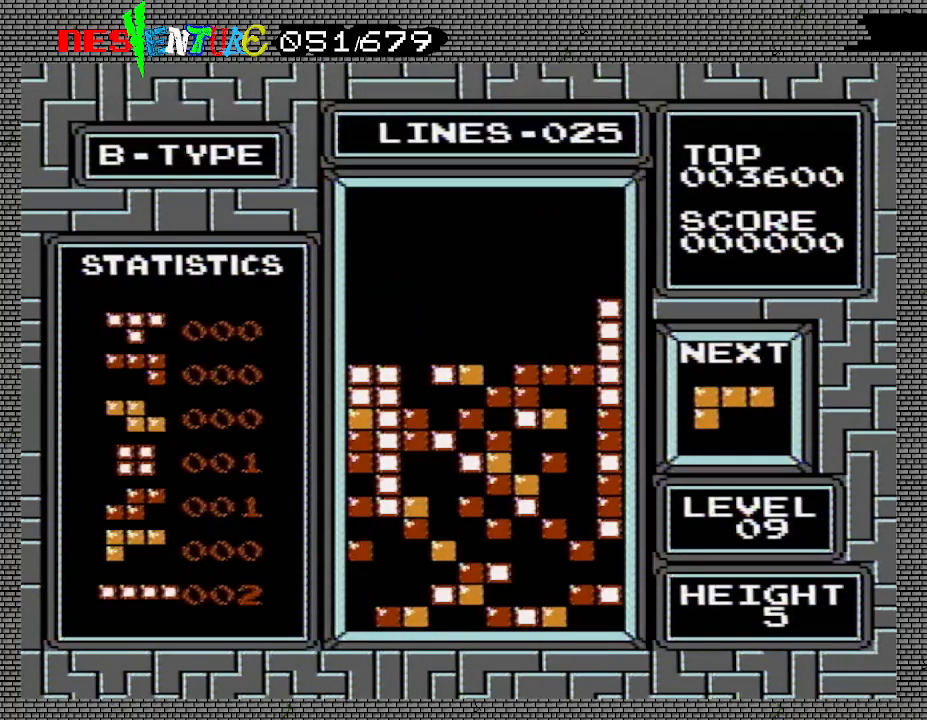
{"buttons": [], "events": [[333, "DPAD_RIGHT", "down"], [400, "DPAD_RIGHT", "up"]]}
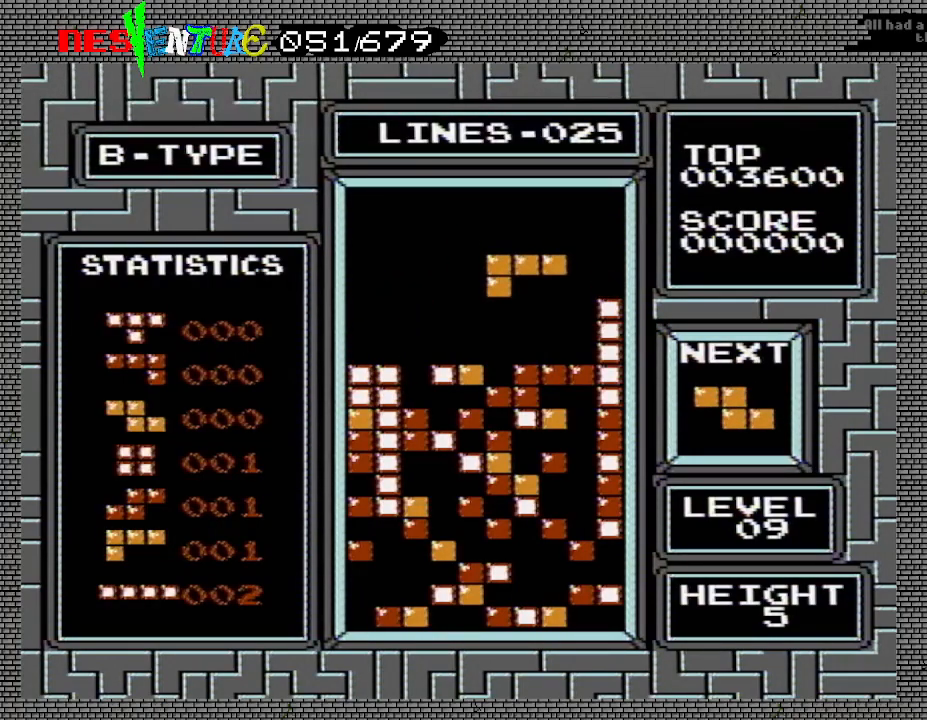
{"buttons": [], "events": []}
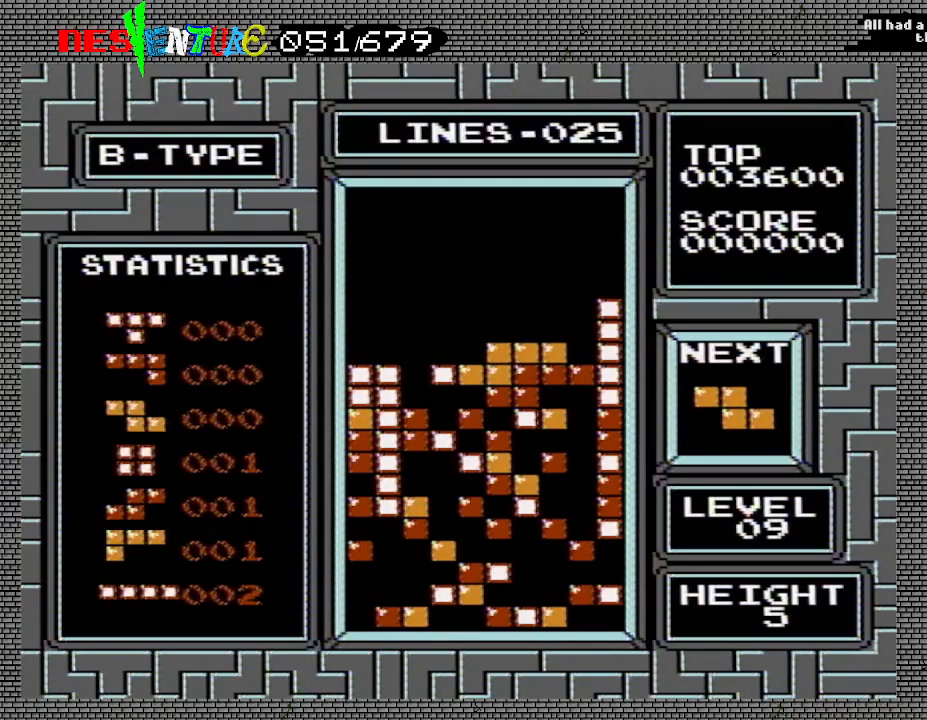
{"buttons": ["DPAD_LEFT"], "events": [[467, "DPAD_LEFT", "down"]]}
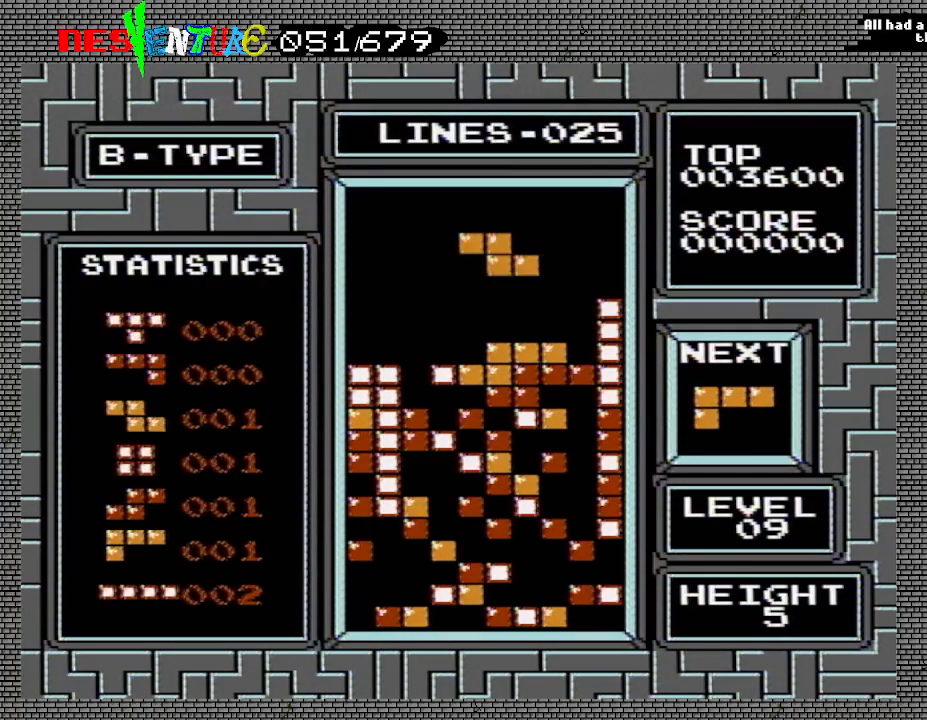
{"buttons": ["DPAD_LEFT"], "events": [[33, "DPAD_LEFT", "up"], [167, "B", "down"], [383, "B", "up"], [500, "DPAD_LEFT", "down"]]}
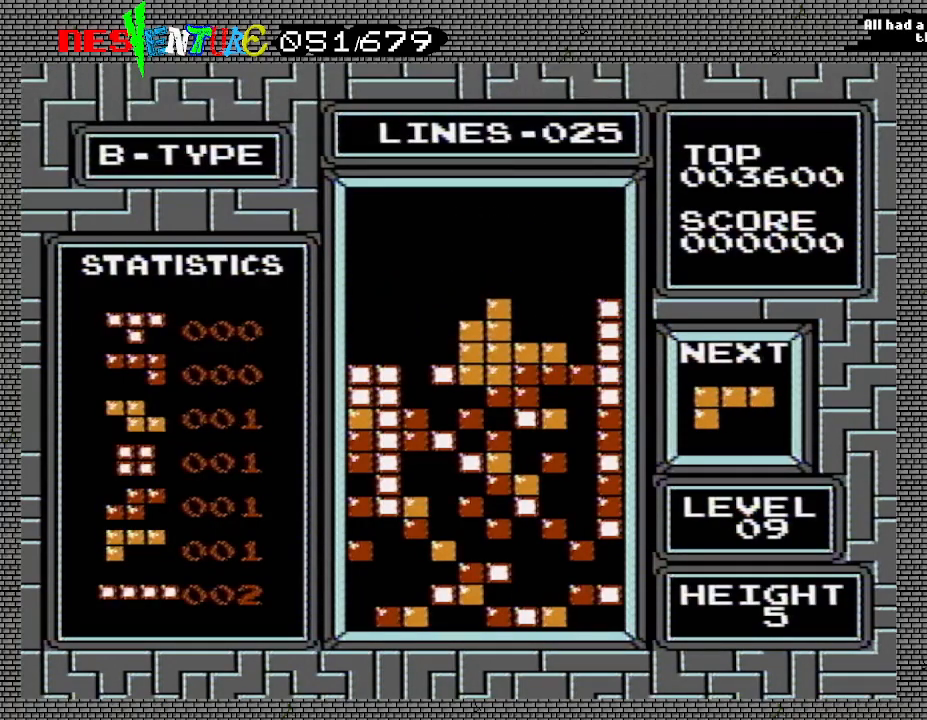
{"buttons": ["DPAD_LEFT"], "events": []}
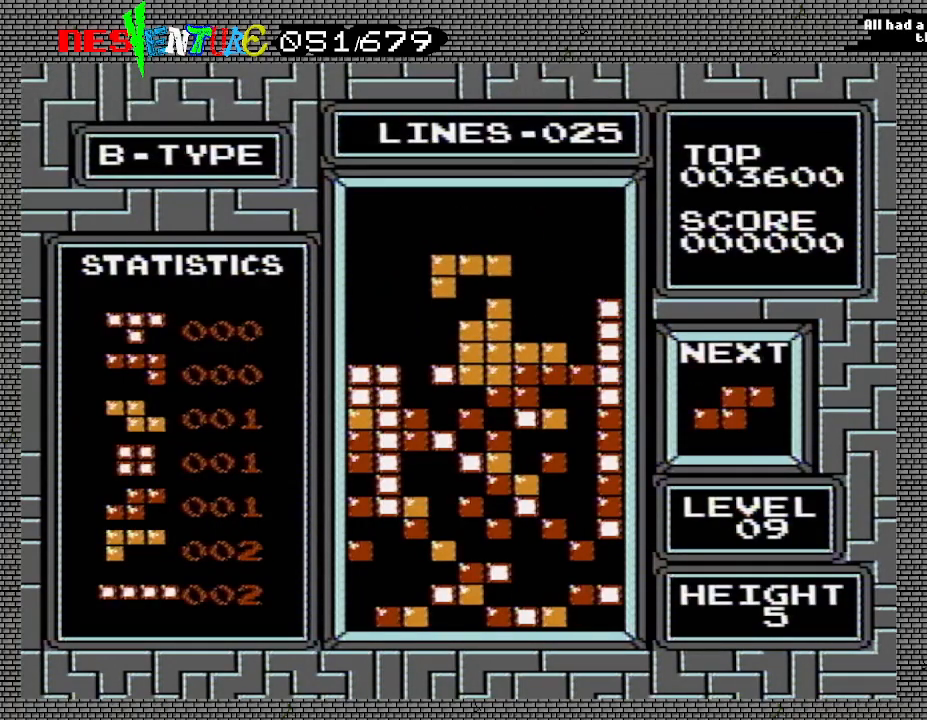
{"buttons": [], "events": [[133, "B", "down"], [167, "DPAD_LEFT", "up"], [217, "B", "up"], [267, "B", "down"], [367, "B", "up"]]}
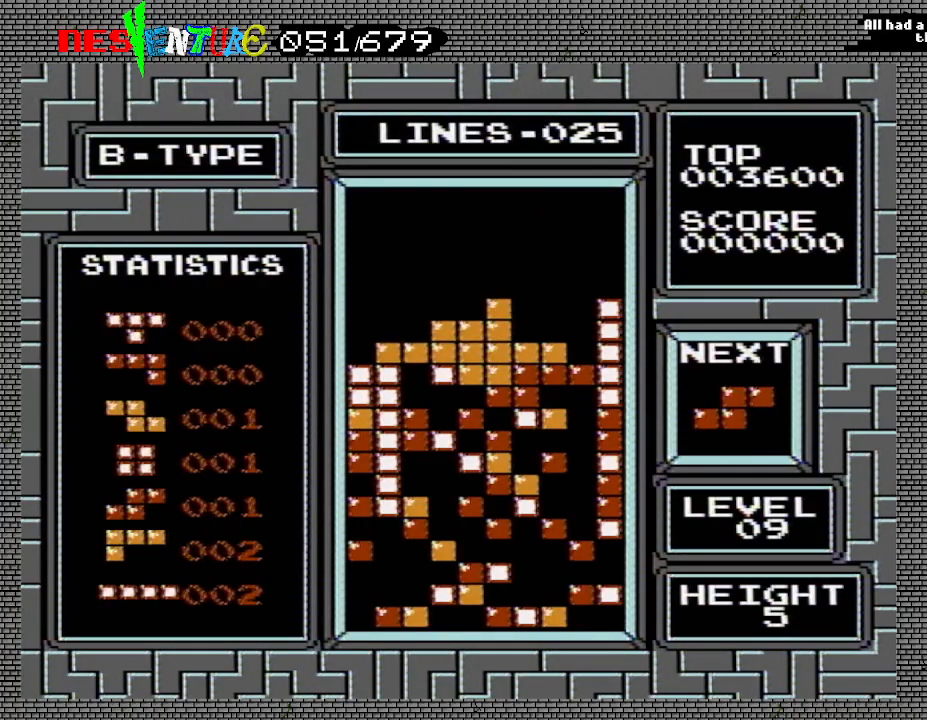
{"buttons": ["DPAD_LEFT"], "events": [[317, "DPAD_LEFT", "down"]]}
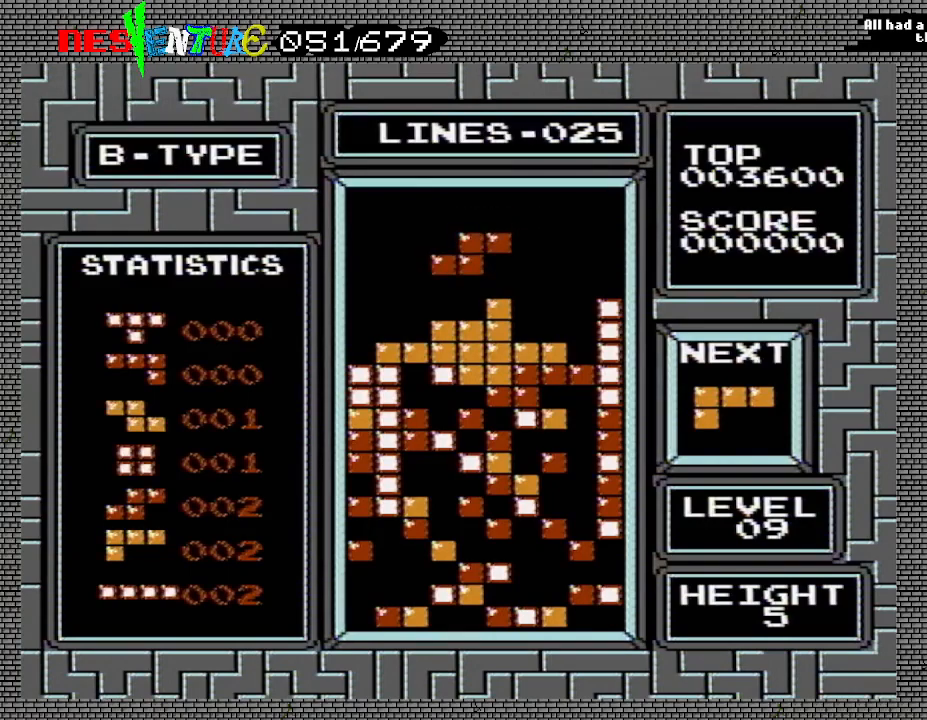
{"buttons": [], "events": [[417, "DPAD_LEFT", "up"]]}
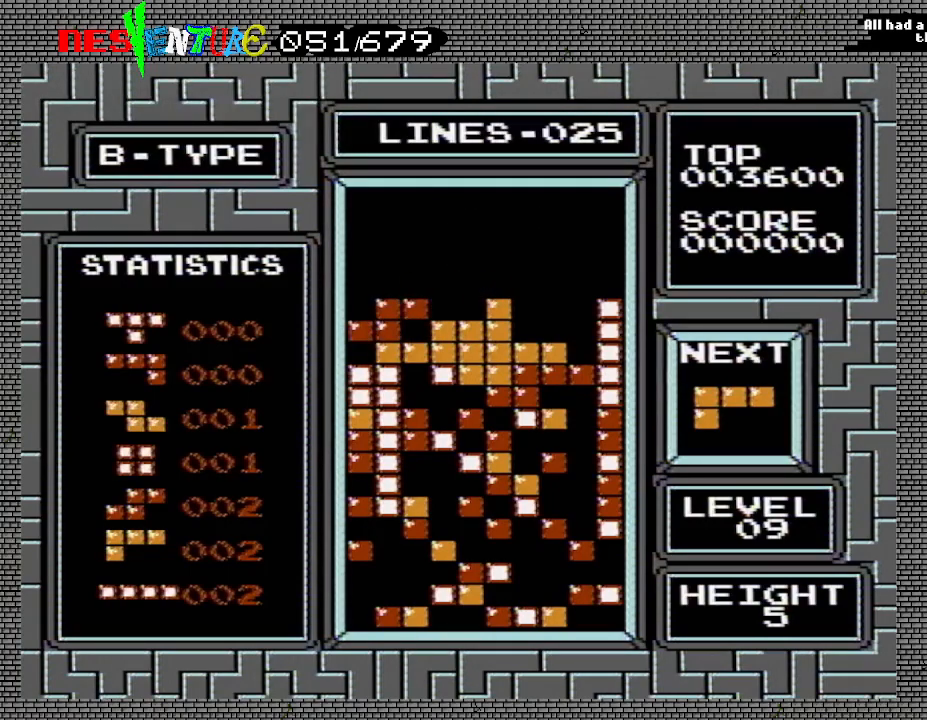
{"buttons": [], "events": []}
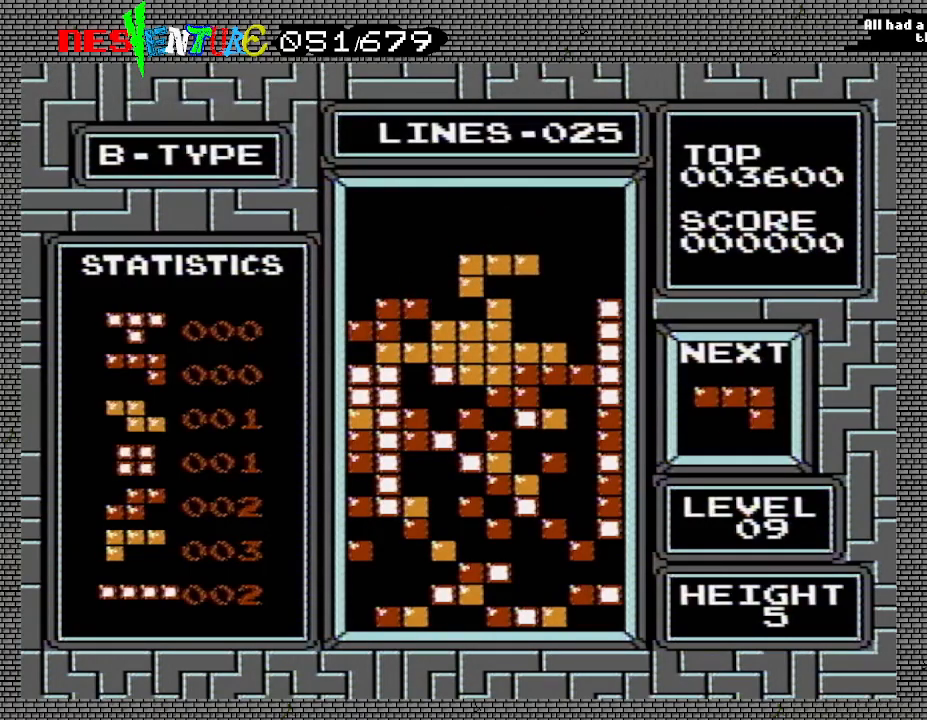
{"buttons": ["DPAD_RIGHT"], "events": [[333, "DPAD_RIGHT", "down"]]}
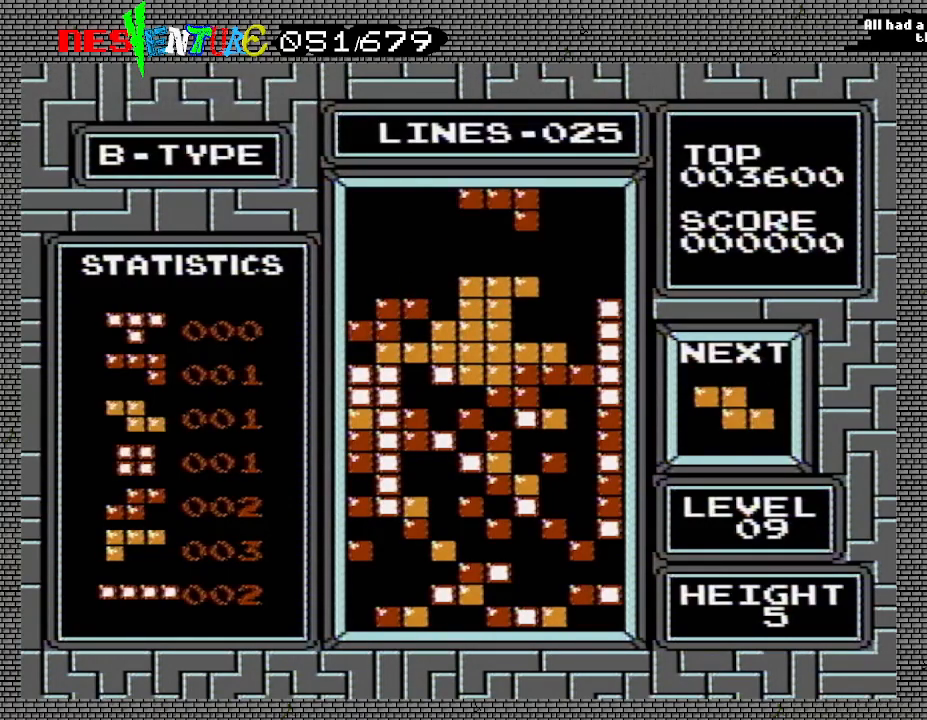
{"buttons": ["DPAD_RIGHT"], "events": []}
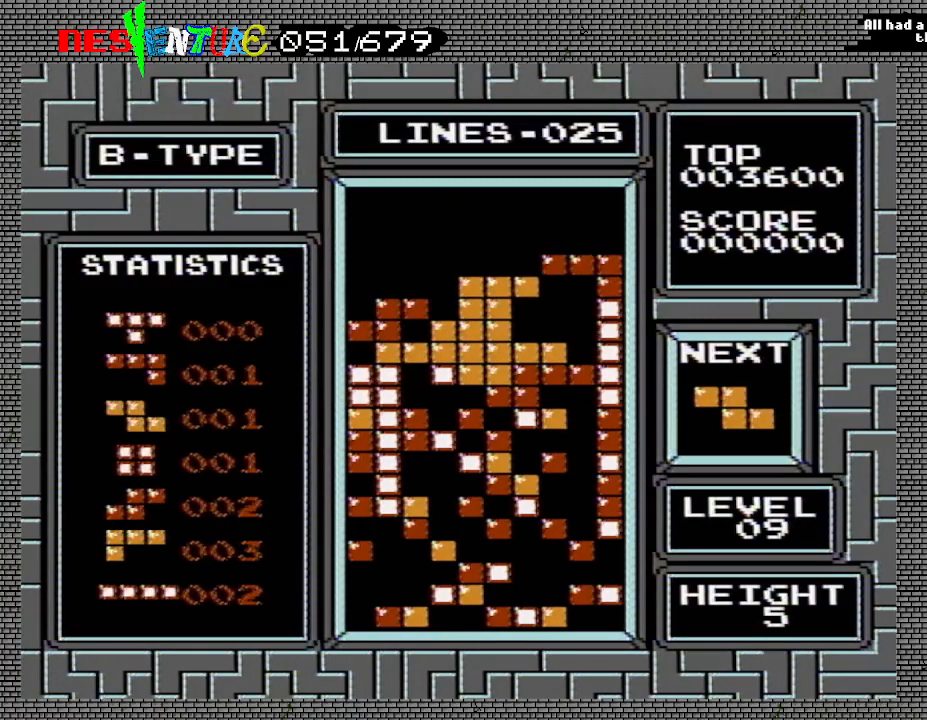
{"buttons": [], "events": [[33, "DPAD_RIGHT", "up"]]}
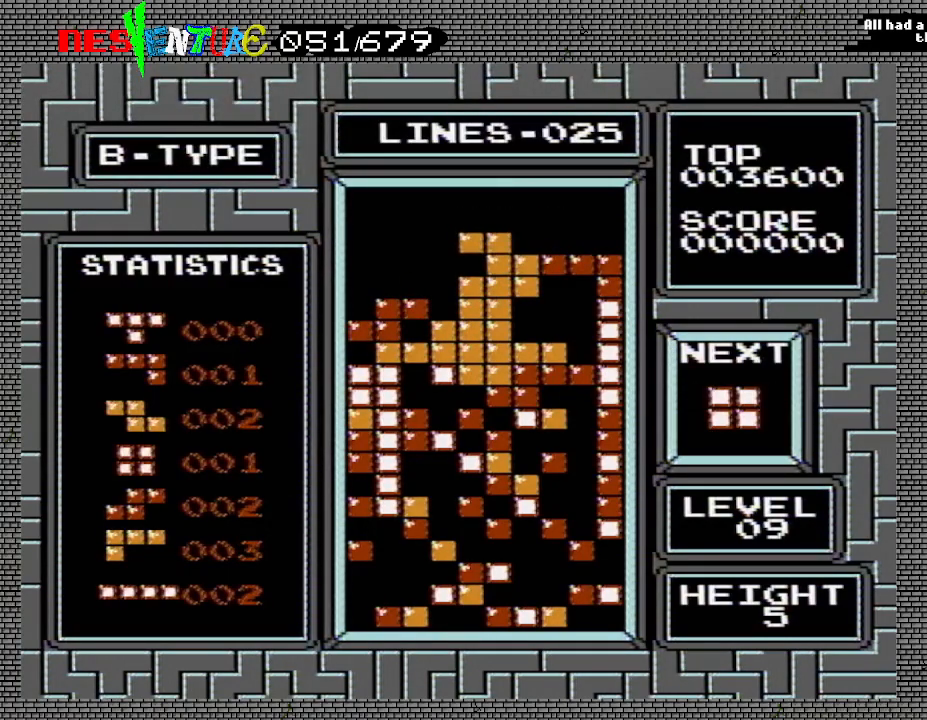
{"buttons": [], "events": []}
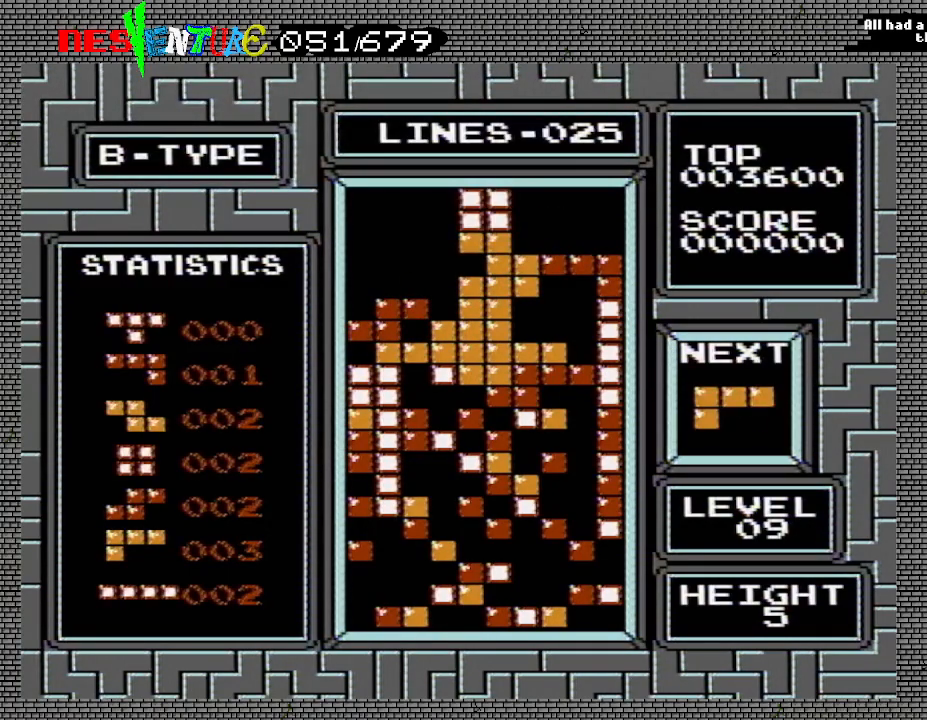
{"buttons": [], "events": []}
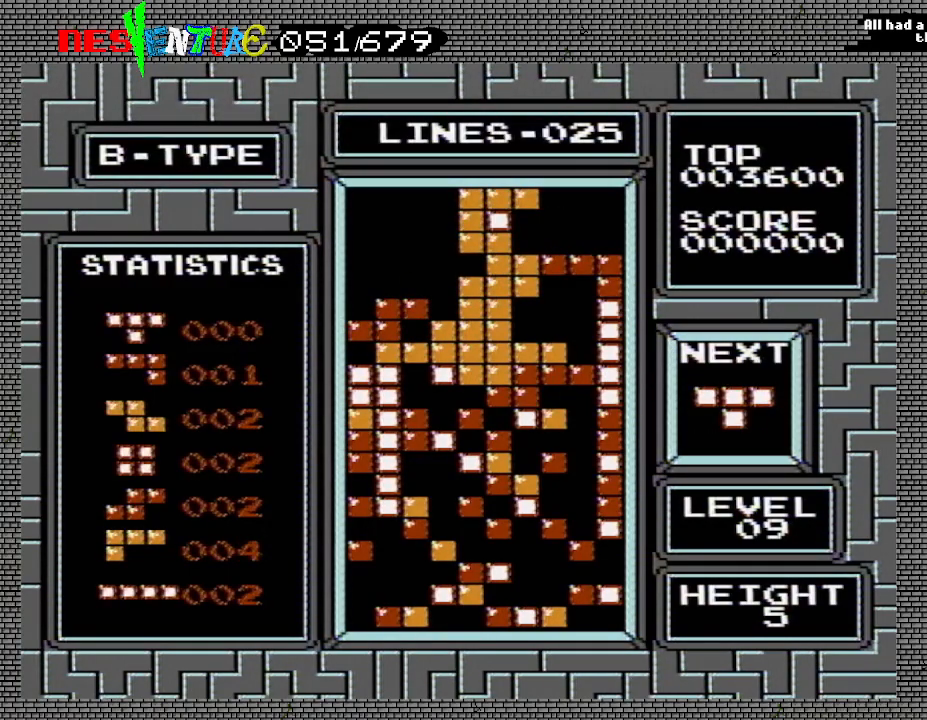
{"buttons": ["START"], "events": [[17, "START", "down"], [117, "START", "up"], [267, "START", "down"], [367, "START", "up"], [500, "START", "down"]]}
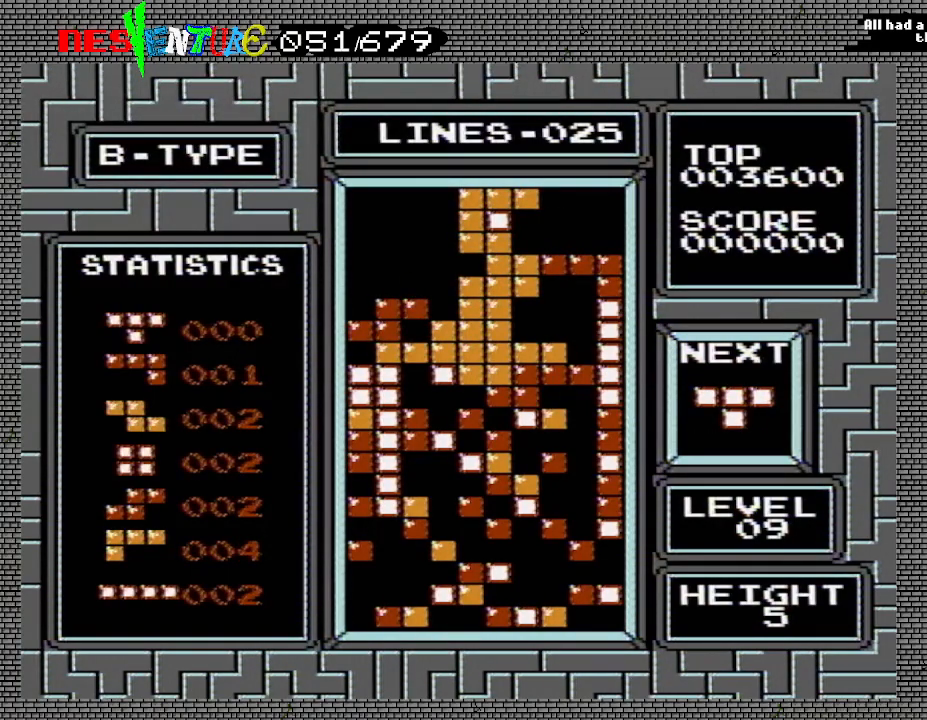
{"buttons": ["START"], "events": [[117, "START", "up"], [250, "START", "down"], [350, "START", "up"], [483, "START", "down"]]}
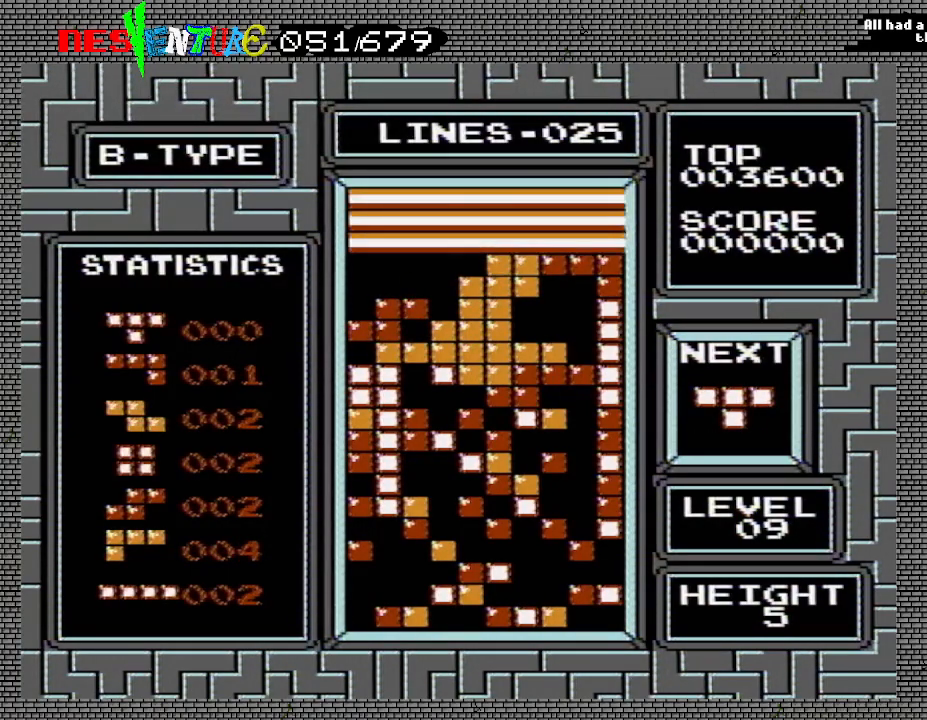
{"buttons": ["START"], "events": [[67, "START", "up"], [200, "START", "down"], [283, "START", "up"], [417, "START", "down"]]}
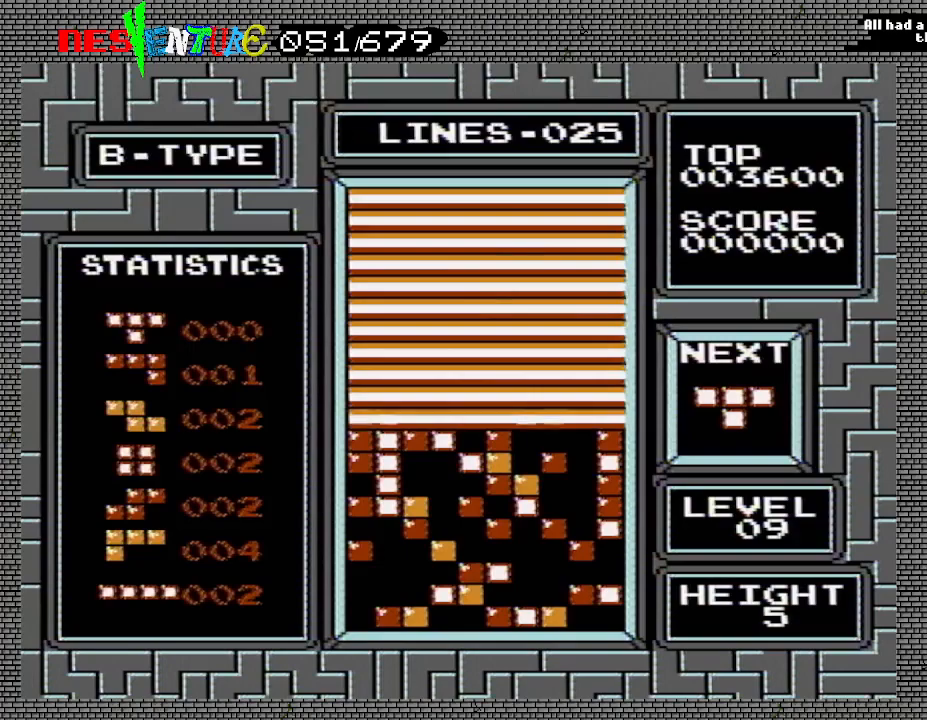
{"buttons": [], "events": [[17, "START", "up"], [150, "START", "down"], [233, "START", "up"], [367, "START", "down"], [433, "START", "up"]]}
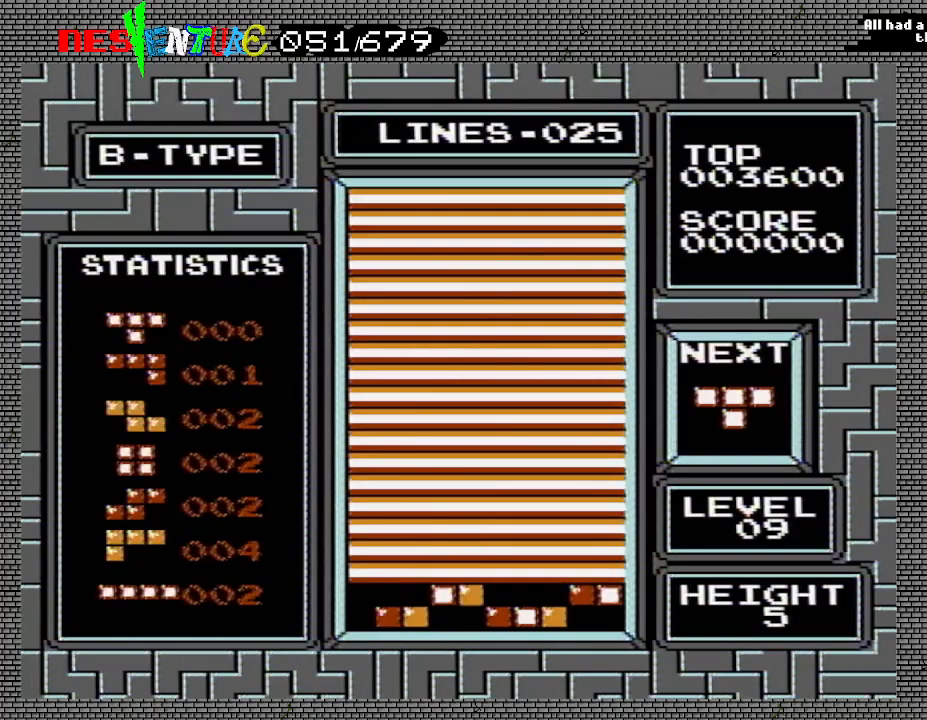
{"buttons": [], "events": [[83, "START", "down"], [183, "START", "up"], [317, "START", "down"], [350, "START", "up"]]}
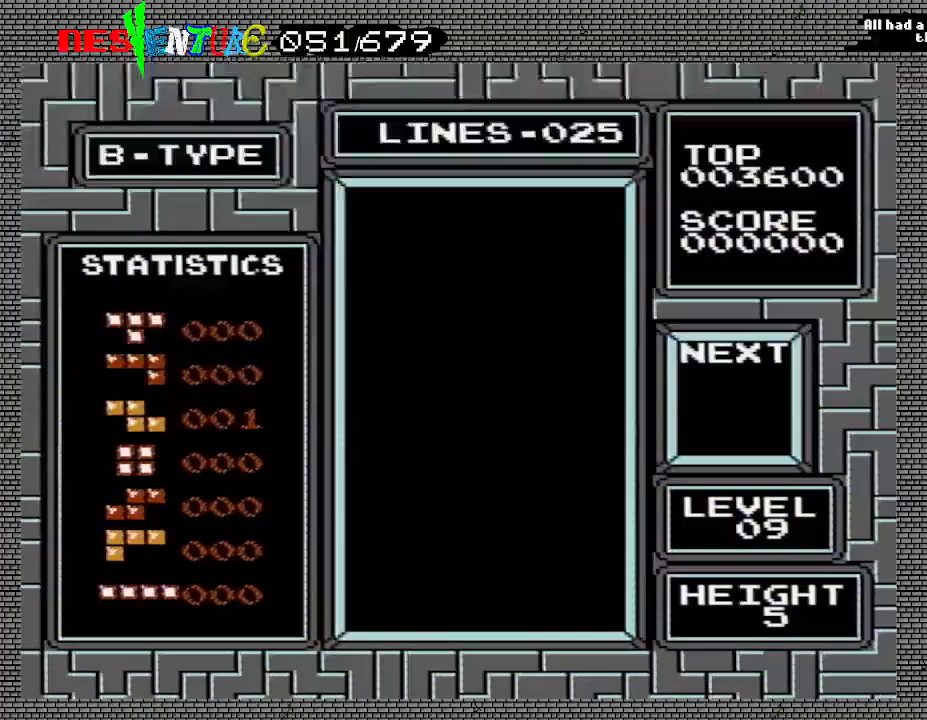
{"buttons": [], "events": []}
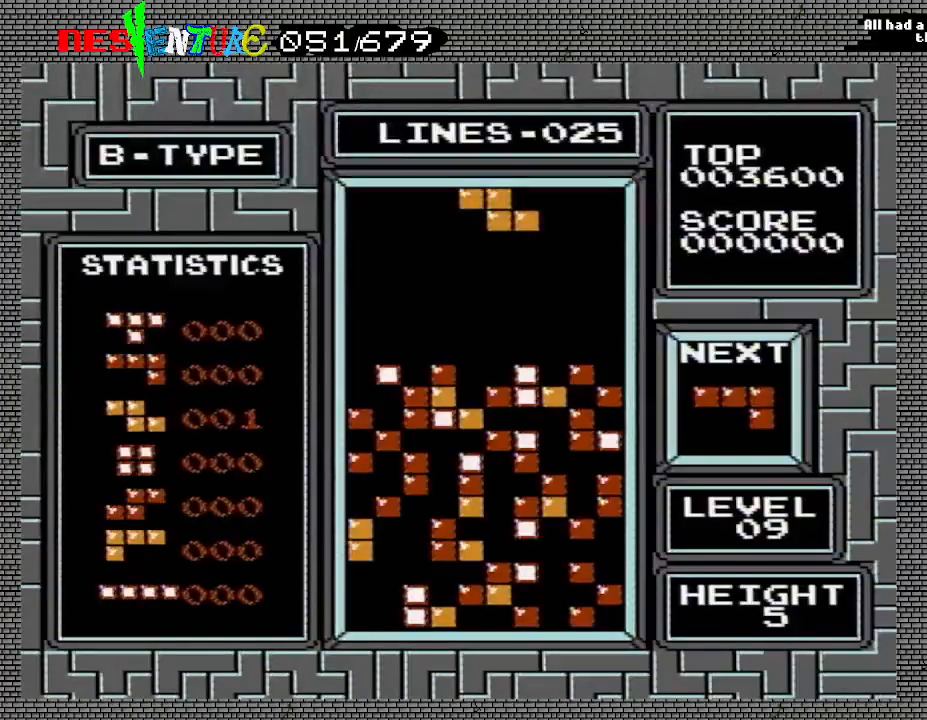
{"buttons": [], "events": []}
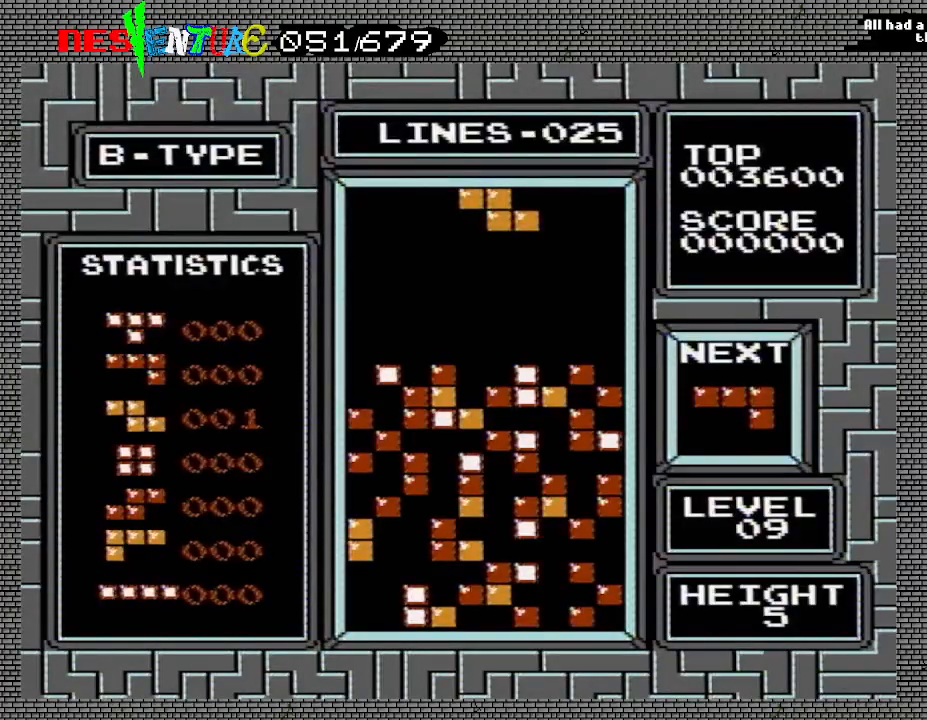
{"buttons": [], "events": [[33, "B", "down"], [200, "B", "up"], [367, "DPAD_LEFT", "down"], [450, "DPAD_LEFT", "up"]]}
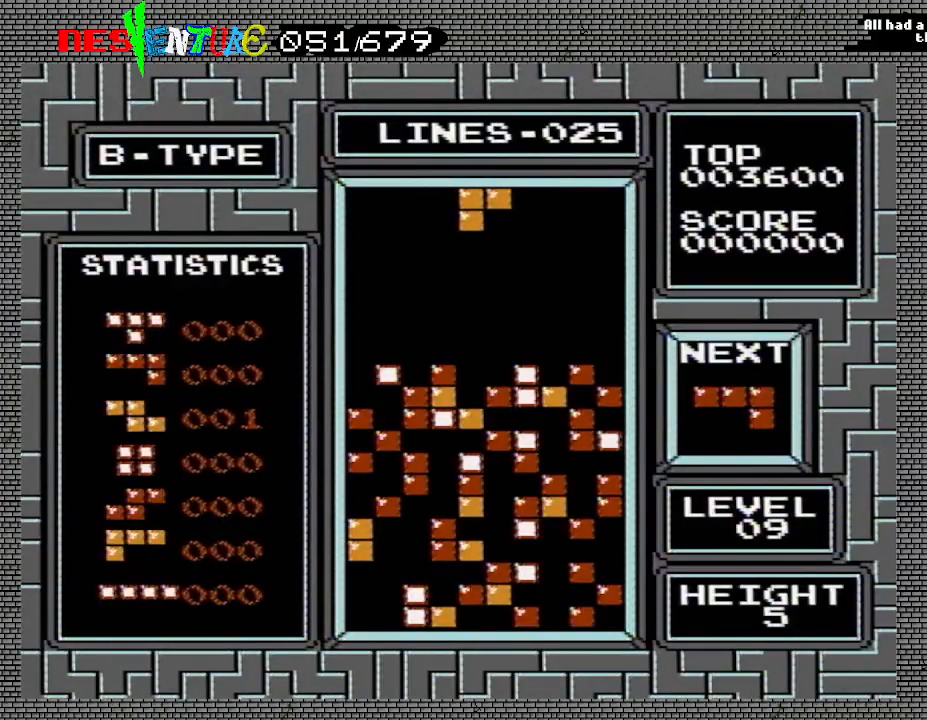
{"buttons": [], "events": []}
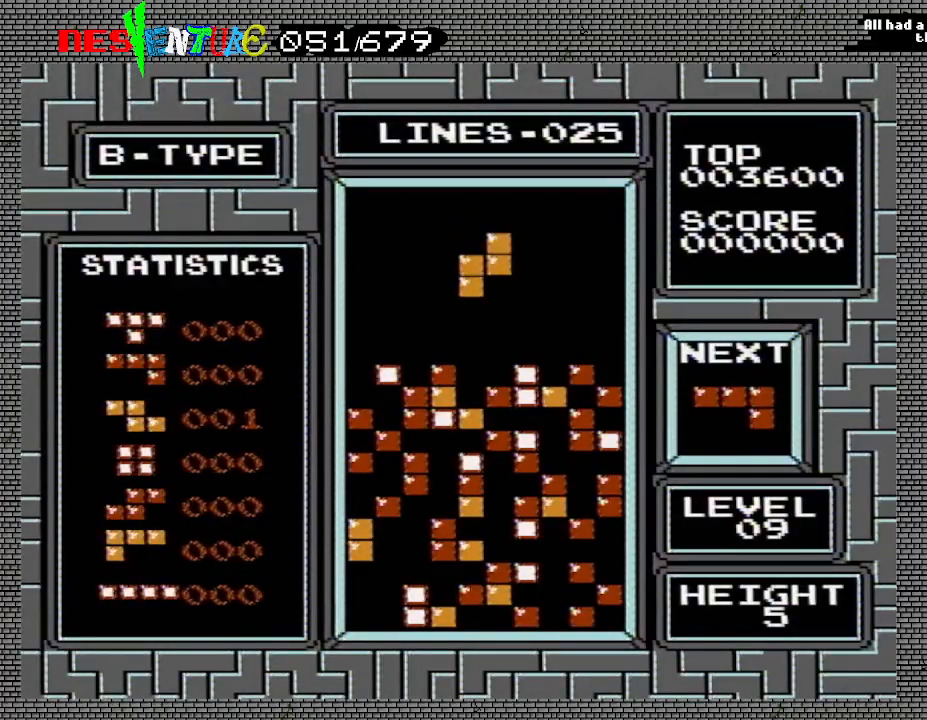
{"buttons": [], "events": []}
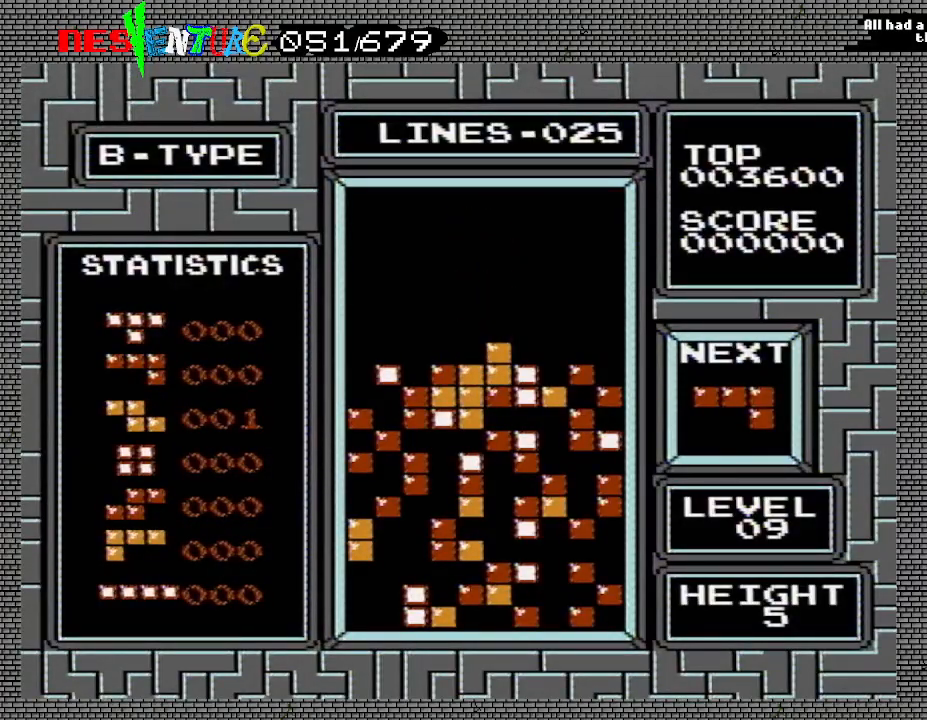
{"buttons": ["DPAD_LEFT"], "events": [[217, "DPAD_LEFT", "down"], [283, "DPAD_LEFT", "up"], [350, "DPAD_LEFT", "down"], [417, "DPAD_LEFT", "up"], [483, "DPAD_LEFT", "down"]]}